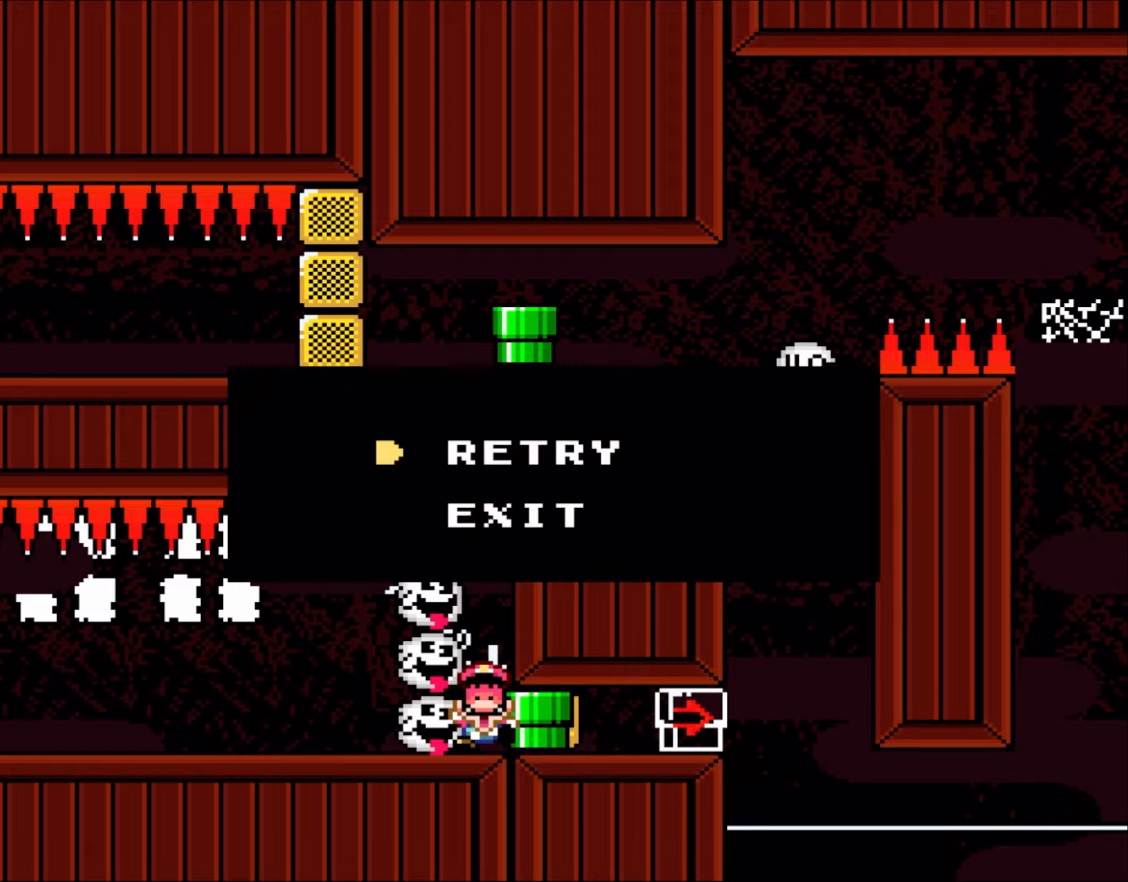
Gameplay with a controller (Nintendo layout); each line is a JSON object with the inputs held at the frame after it (dt_ms = milliseconds from this image to that frame). "events" lists button and stick changes between this image and that frame as [ms after this image, input, new state], when the widget could be followed in between. Not read: L3 R1 R3.
{"dt_ms": 500, "buttons": [], "events": [[17, "B", "up"], [117, "Y", "up"]]}
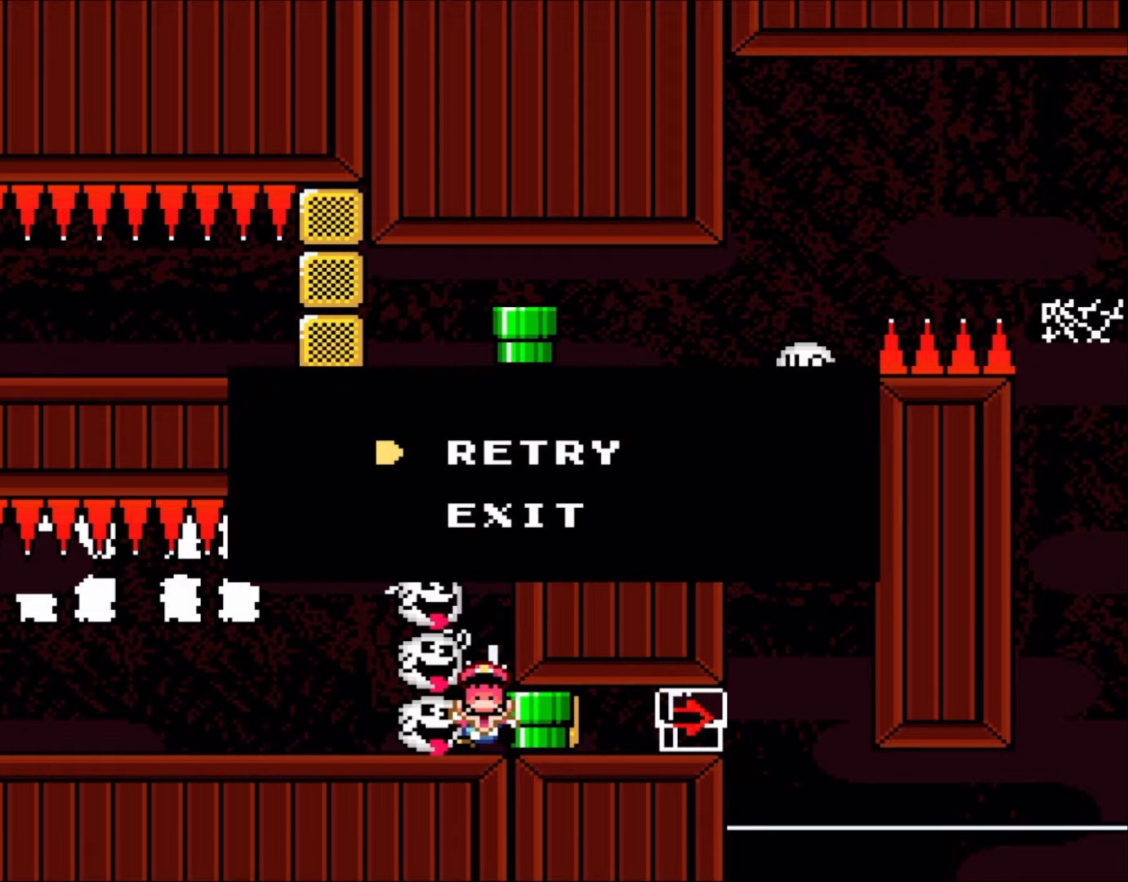
{"dt_ms": 500, "buttons": [], "events": []}
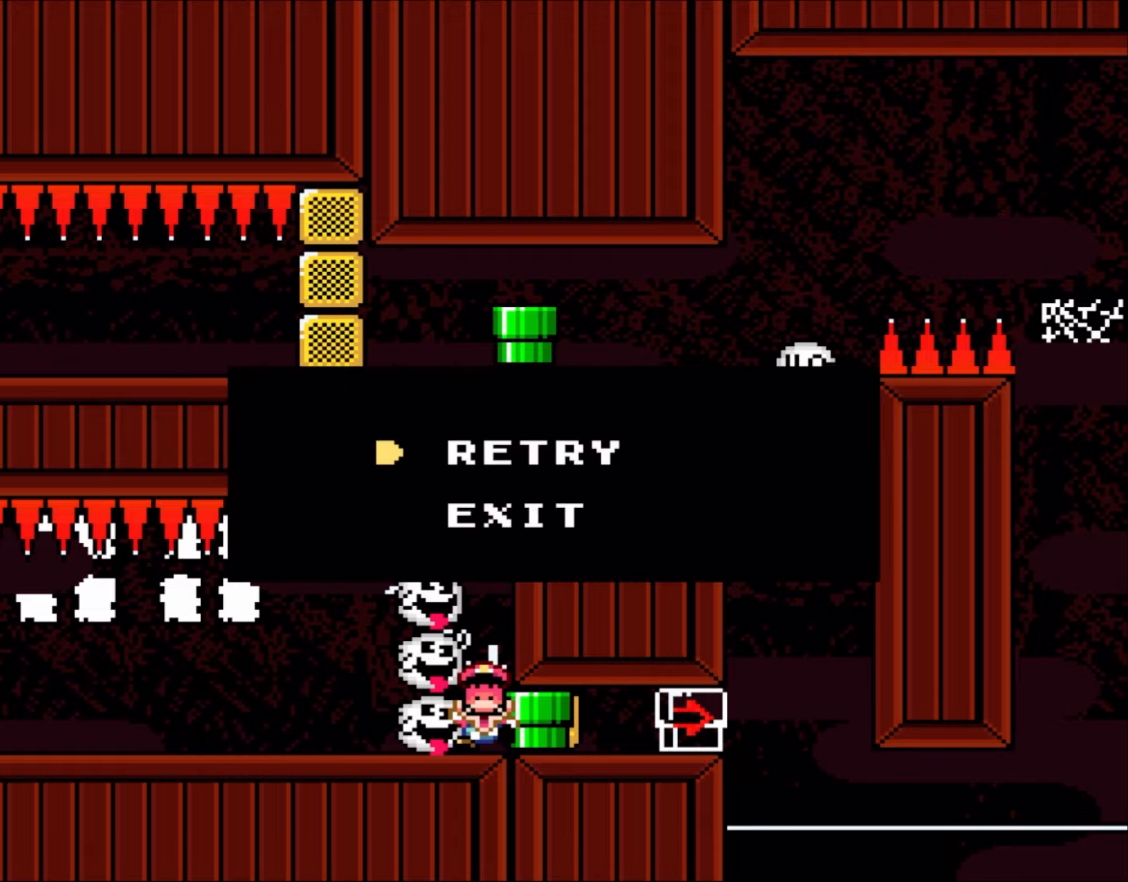
{"dt_ms": 500, "buttons": [], "events": []}
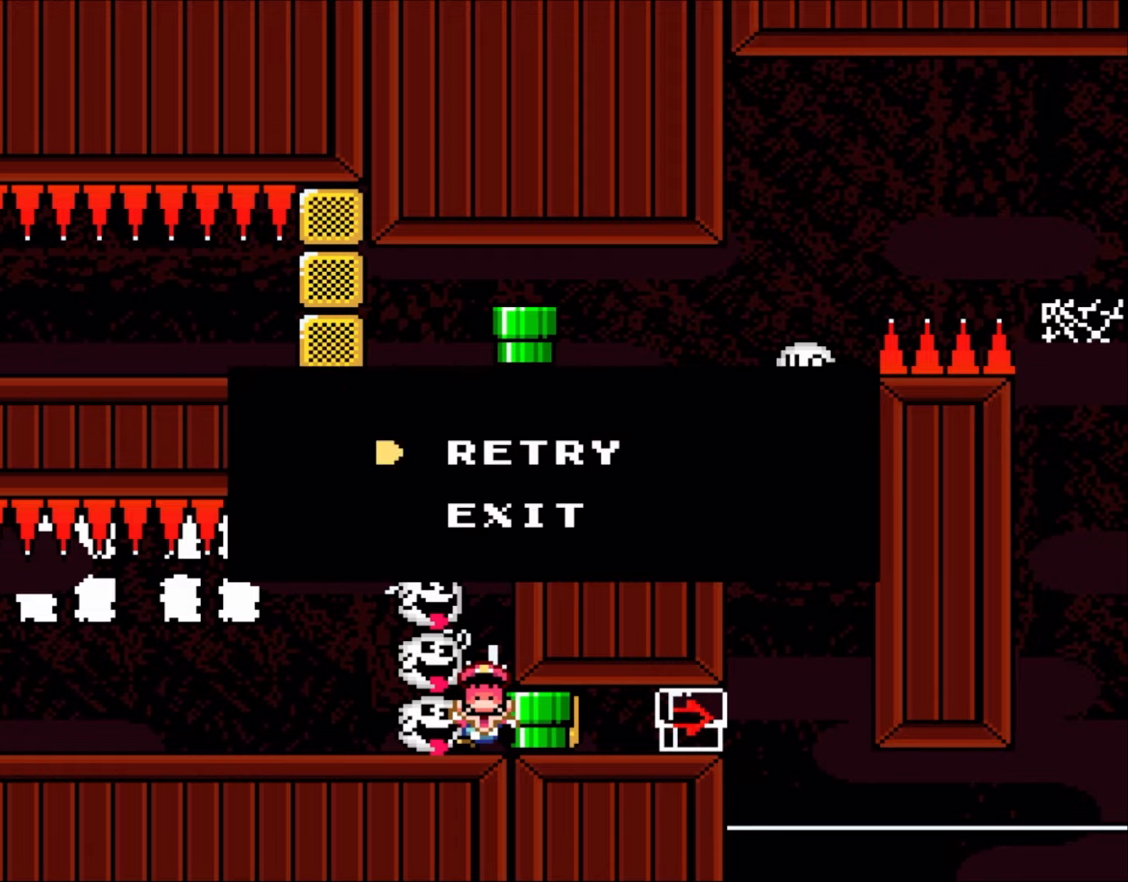
{"dt_ms": 500, "buttons": [], "events": [[217, "B", "down"], [417, "B", "up"]]}
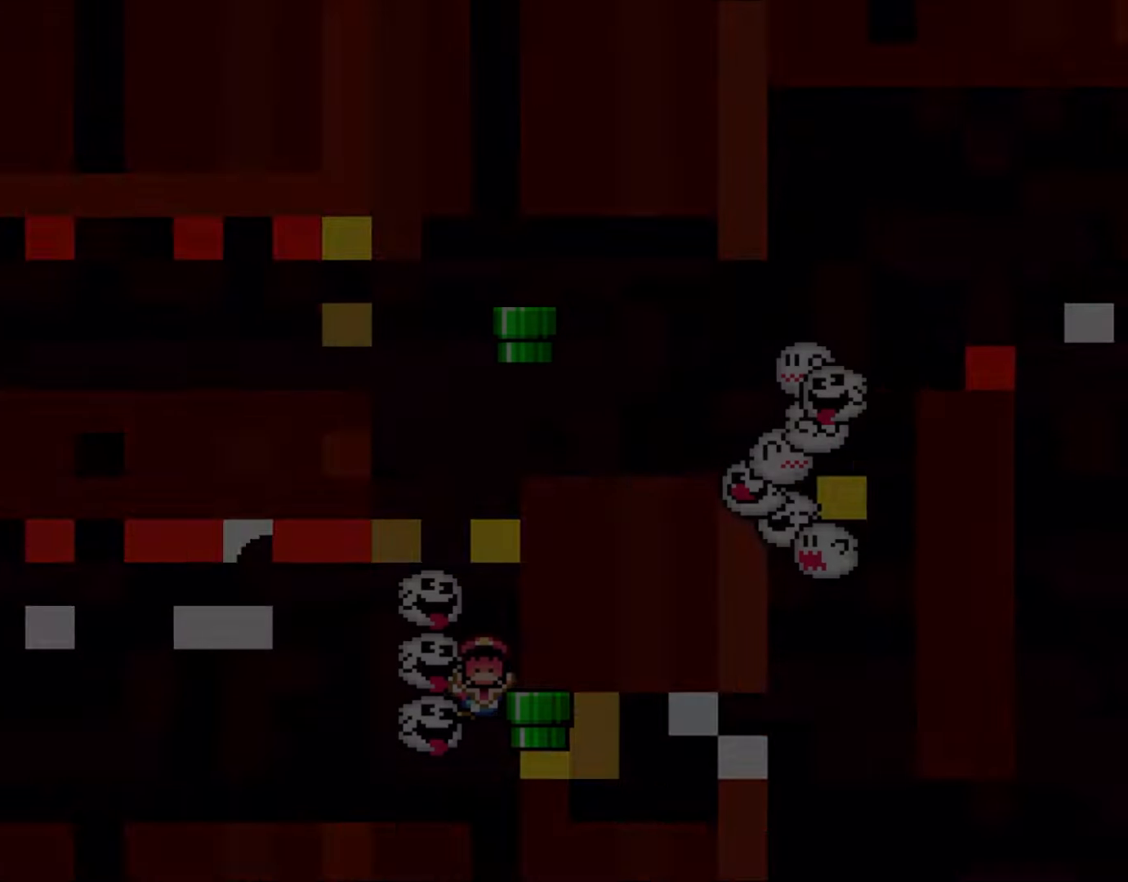
{"dt_ms": 500, "buttons": ["Y", "DPAD_RIGHT"], "events": [[383, "Y", "down"], [483, "DPAD_RIGHT", "down"]]}
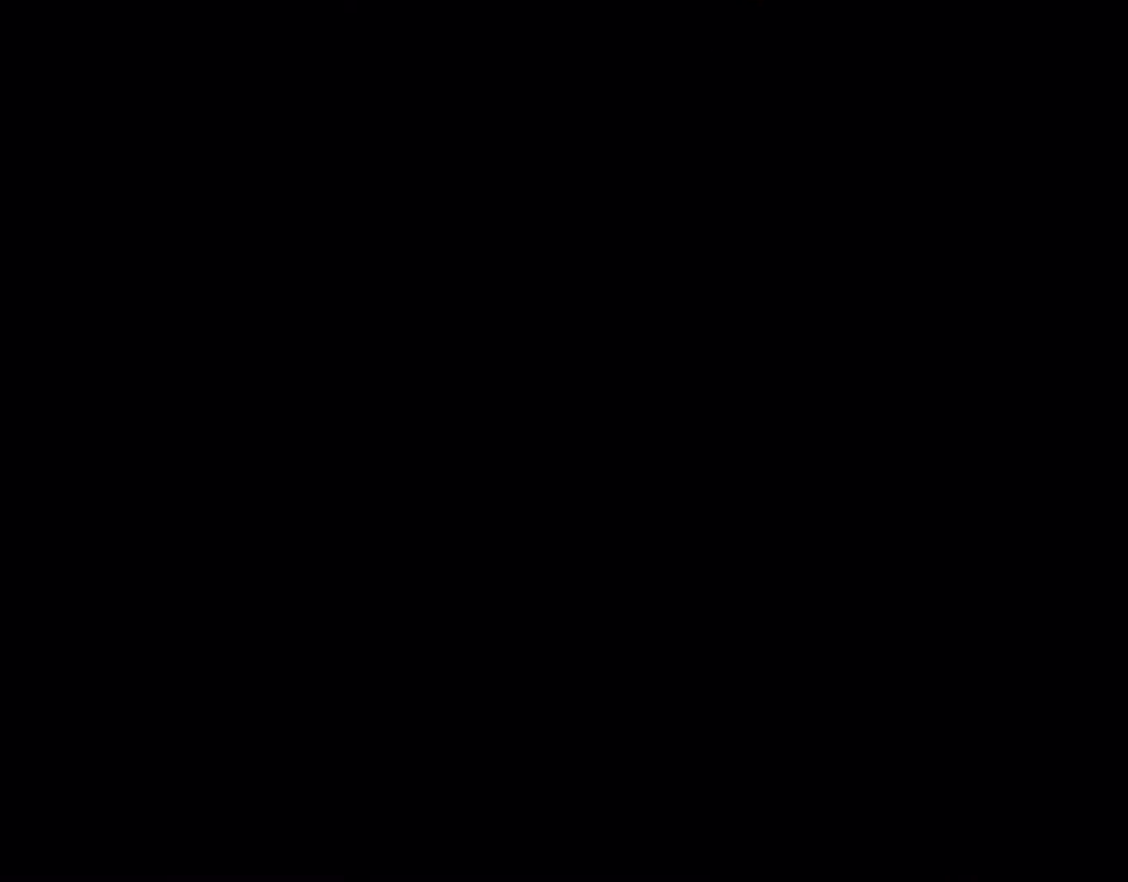
{"dt_ms": 500, "buttons": ["Y", "DPAD_RIGHT"], "events": [[167, "DPAD_RIGHT", "up"], [350, "DPAD_RIGHT", "down"]]}
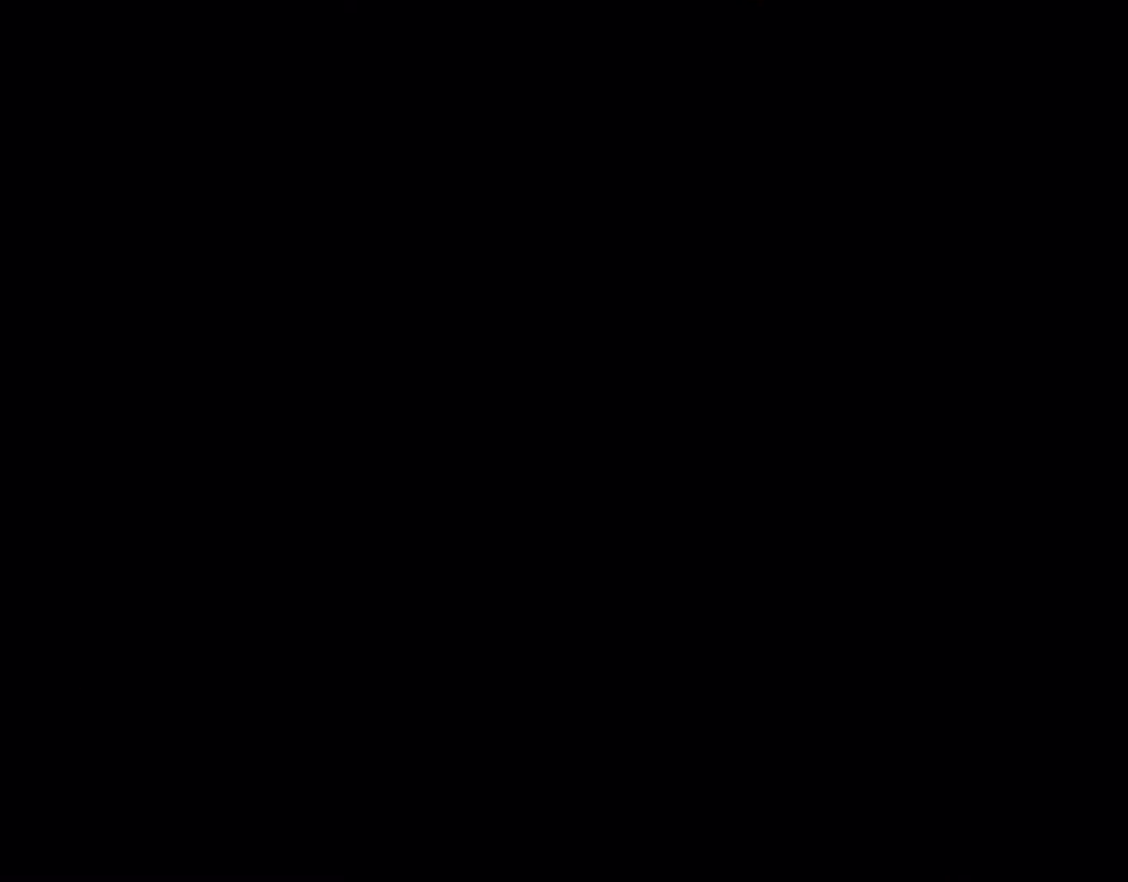
{"dt_ms": 500, "buttons": ["Y", "DPAD_RIGHT"], "events": []}
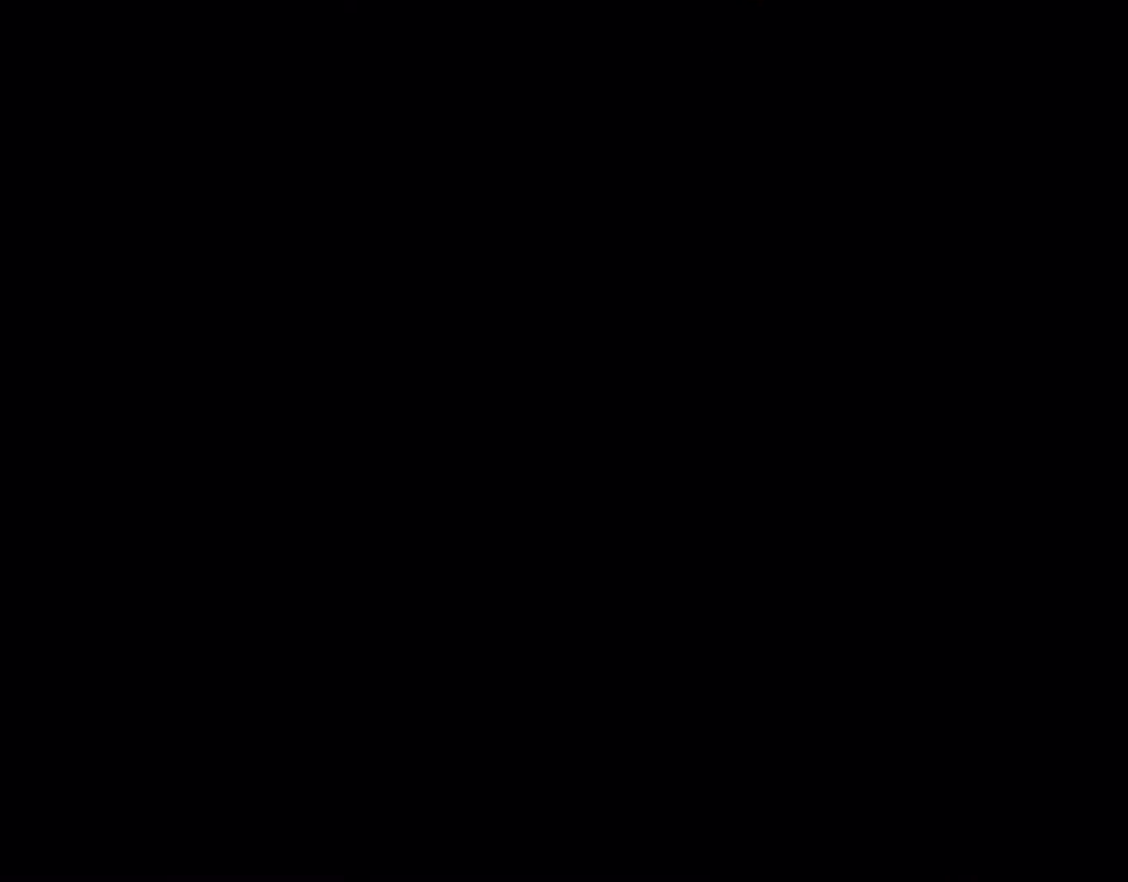
{"dt_ms": 500, "buttons": ["Y", "DPAD_RIGHT"], "events": []}
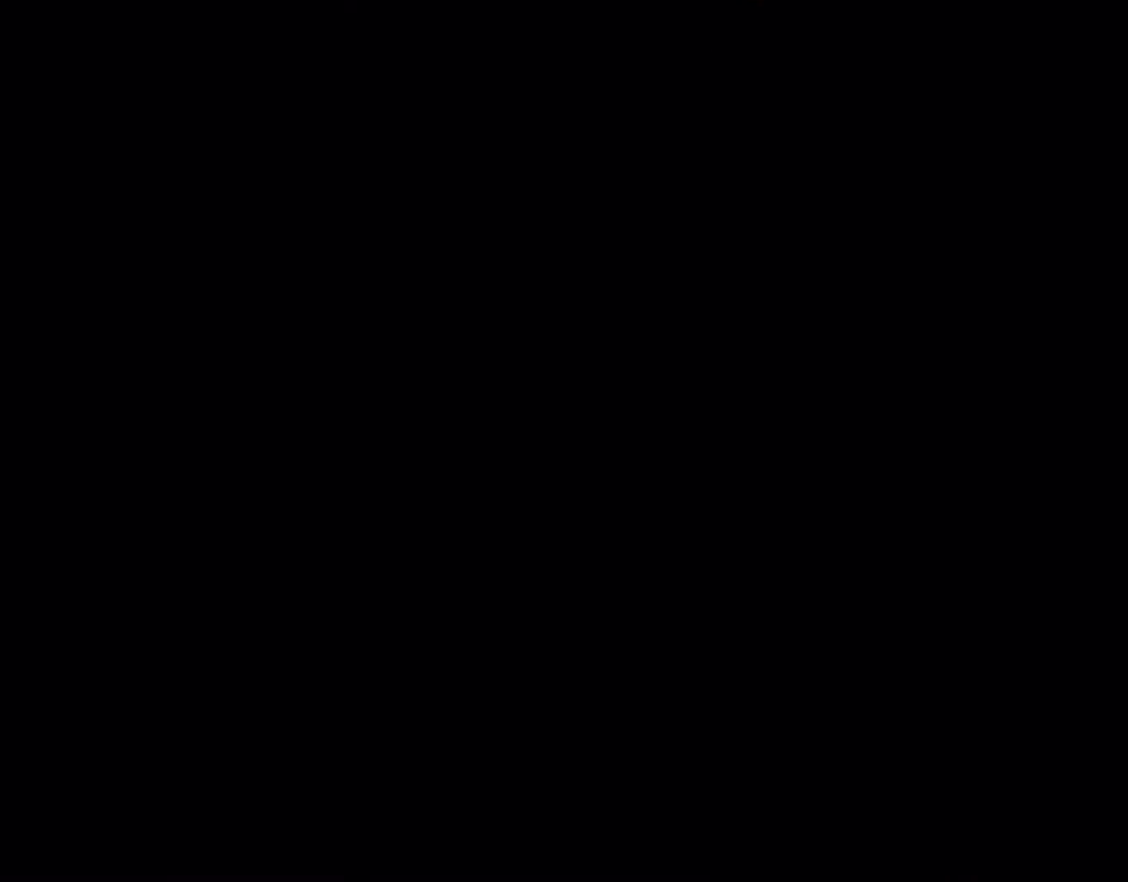
{"dt_ms": 500, "buttons": ["Y", "DPAD_RIGHT"], "events": []}
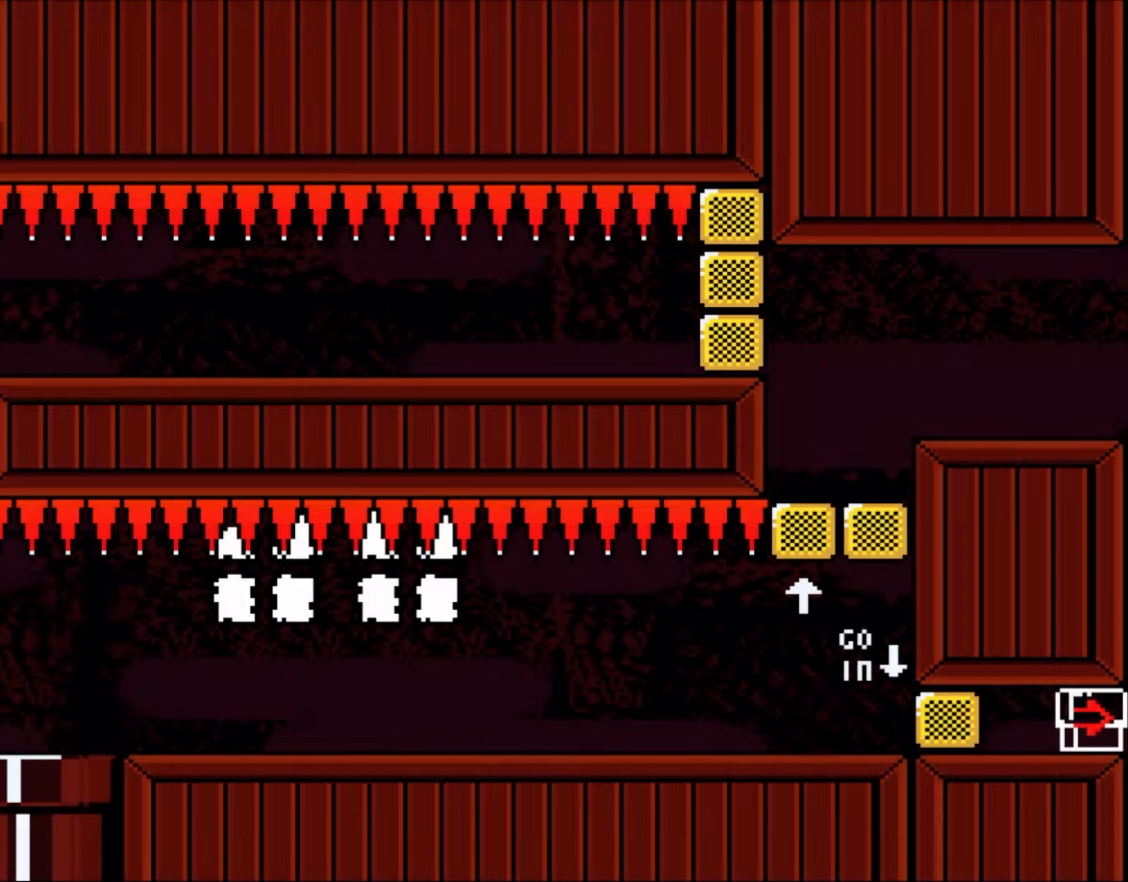
{"dt_ms": 500, "buttons": ["Y", "DPAD_RIGHT"], "events": []}
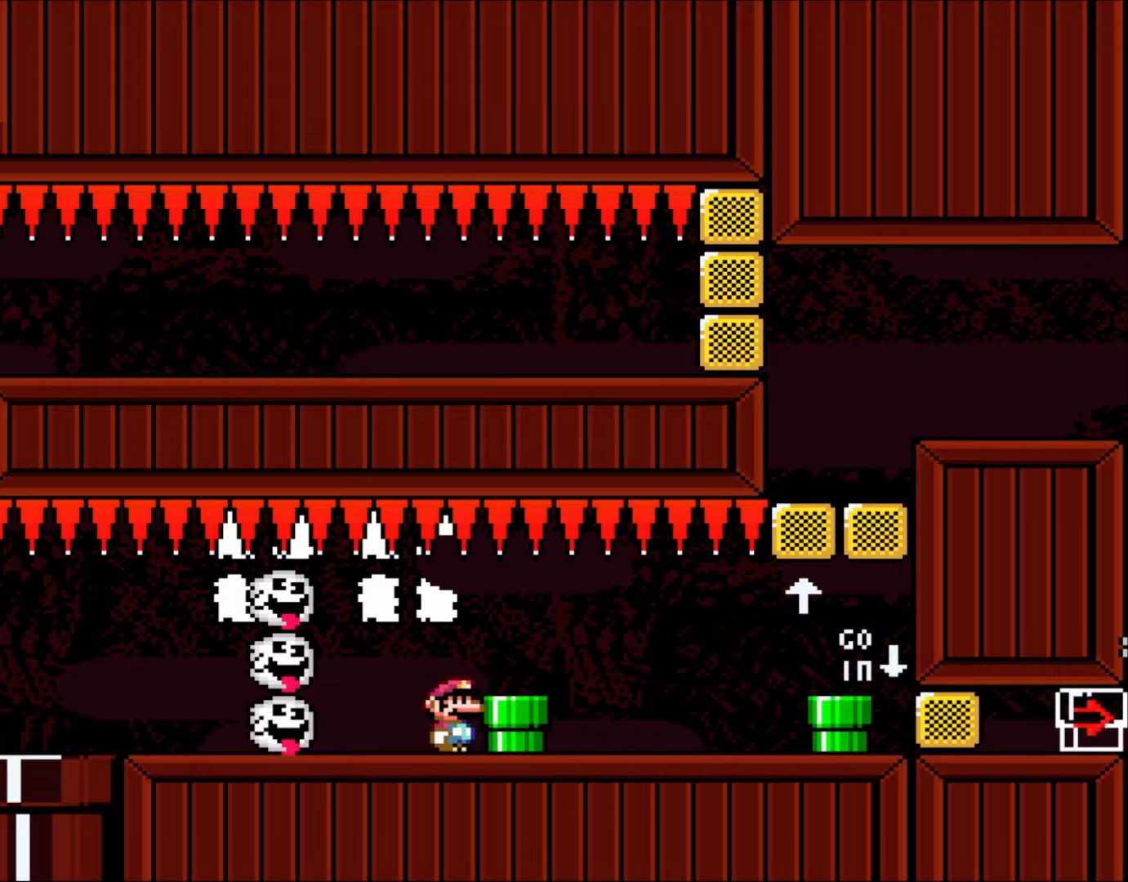
{"dt_ms": 500, "buttons": ["DPAD_UP", "DPAD_RIGHT"], "events": [[333, "DPAD_UP", "down"], [500, "Y", "up"]]}
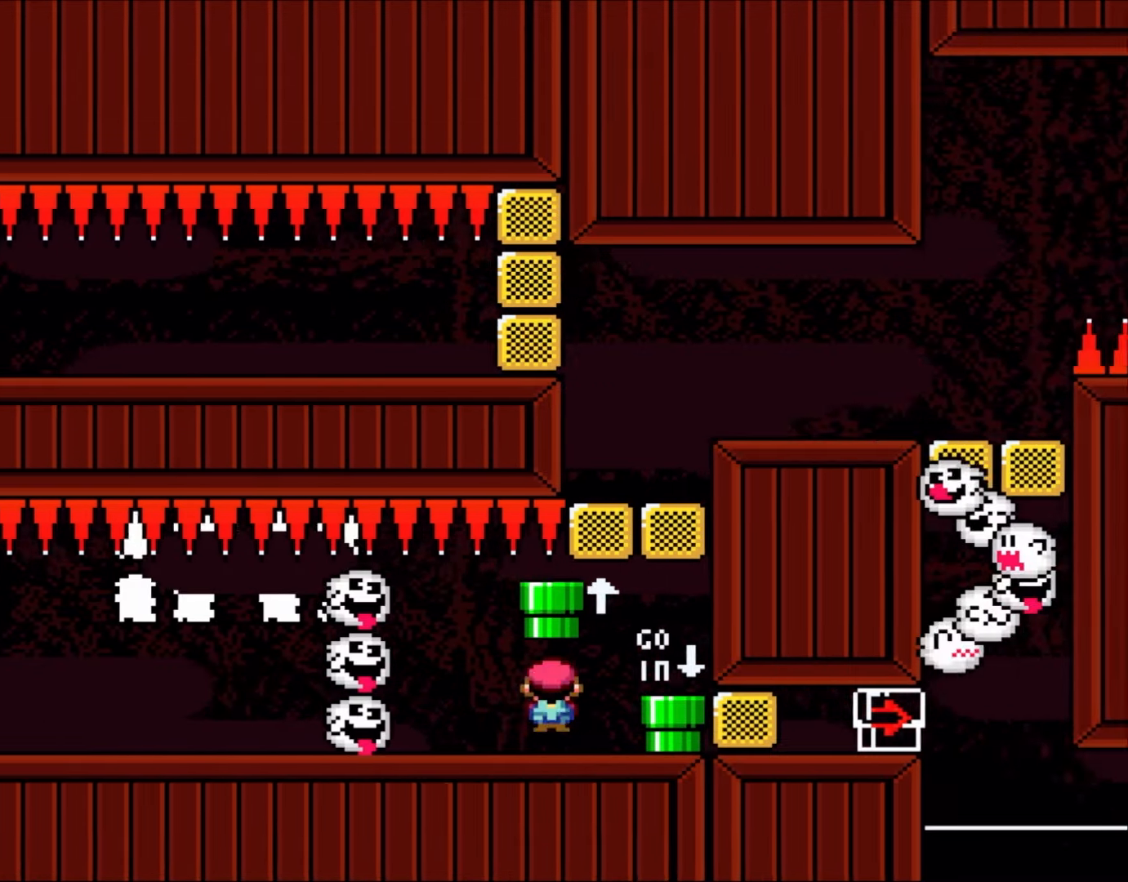
{"dt_ms": 500, "buttons": ["DPAD_DOWN"]}
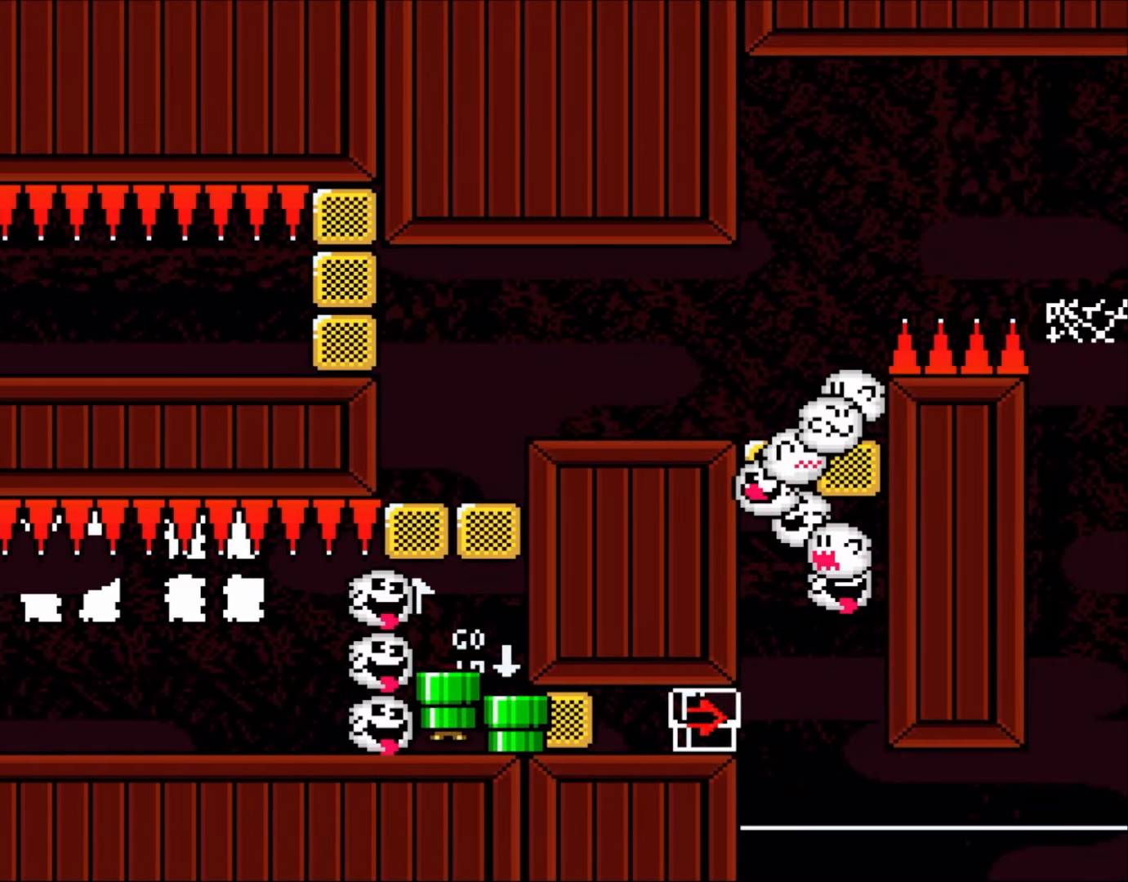
{"dt_ms": 500, "buttons": []}
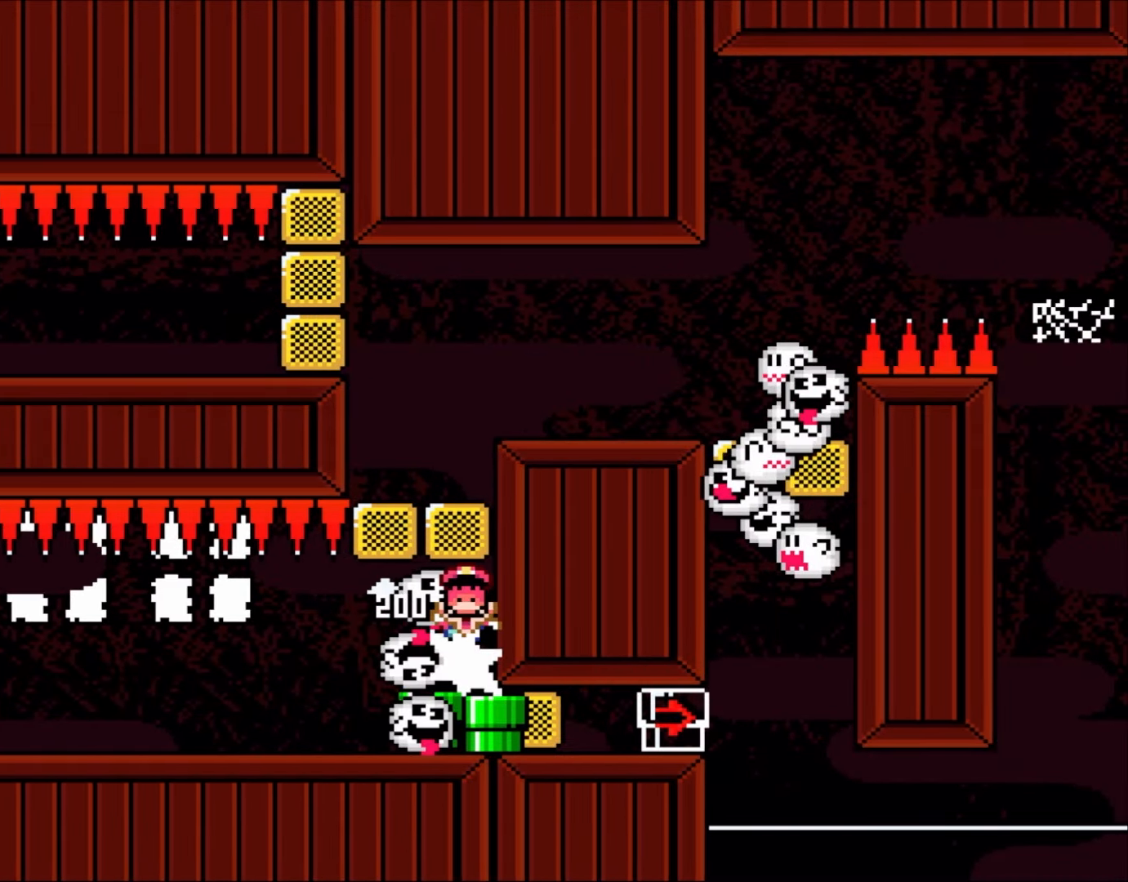
{"dt_ms": 500, "buttons": ["B"], "events": [[417, "B", "down"]]}
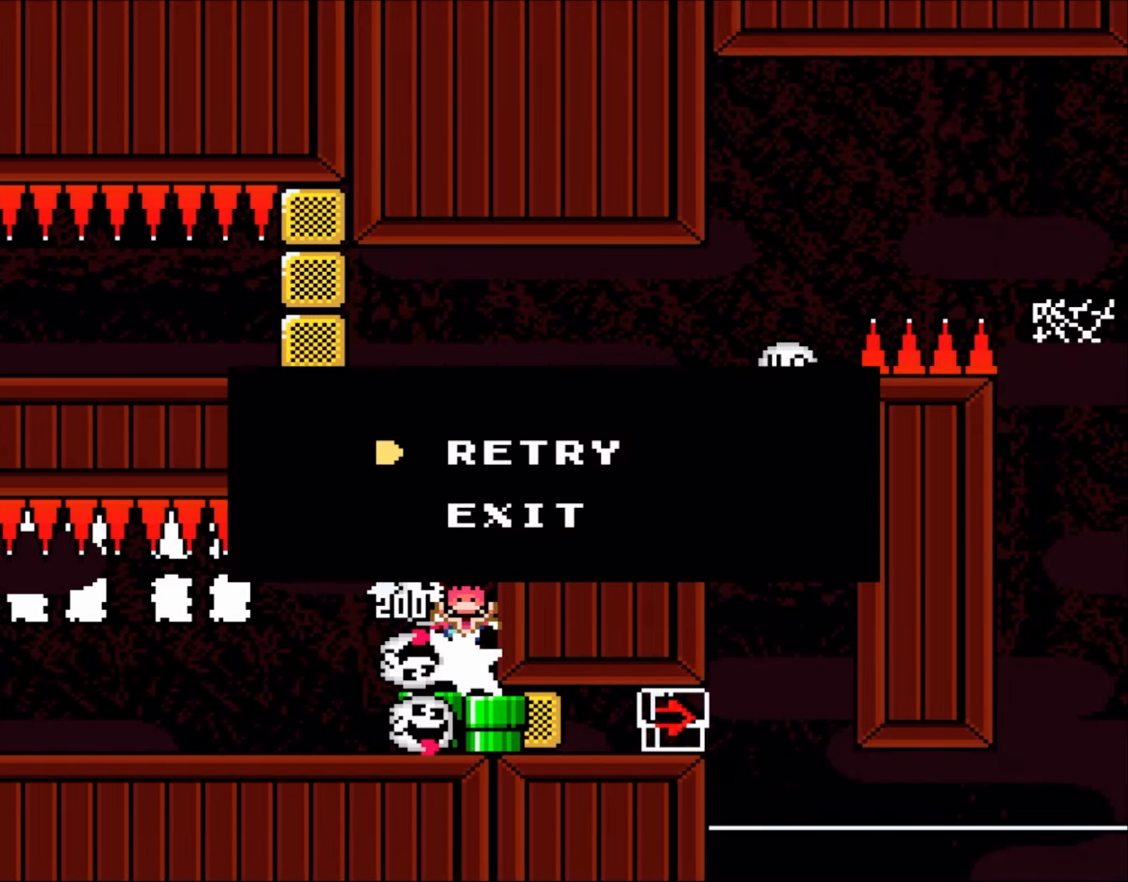
{"dt_ms": 1000, "buttons": ["Y"]}
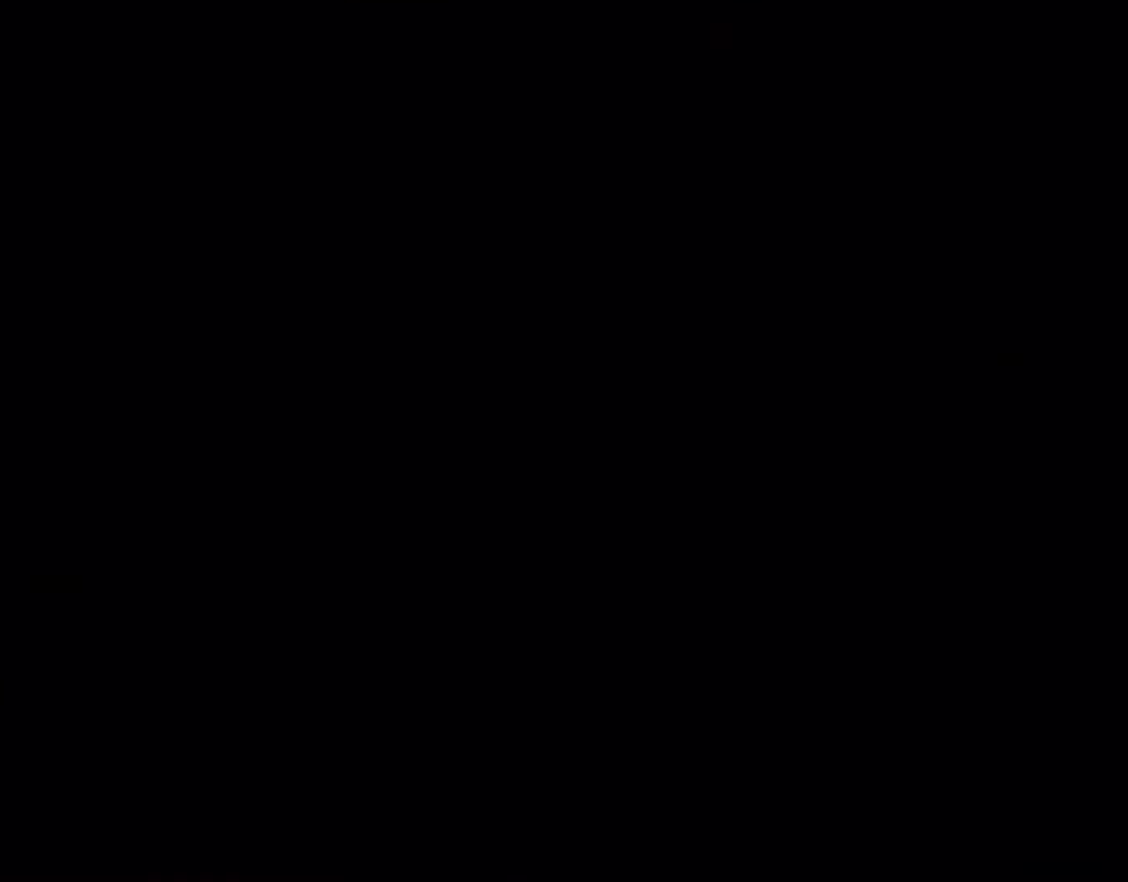
{"dt_ms": 500, "buttons": ["Y"], "events": []}
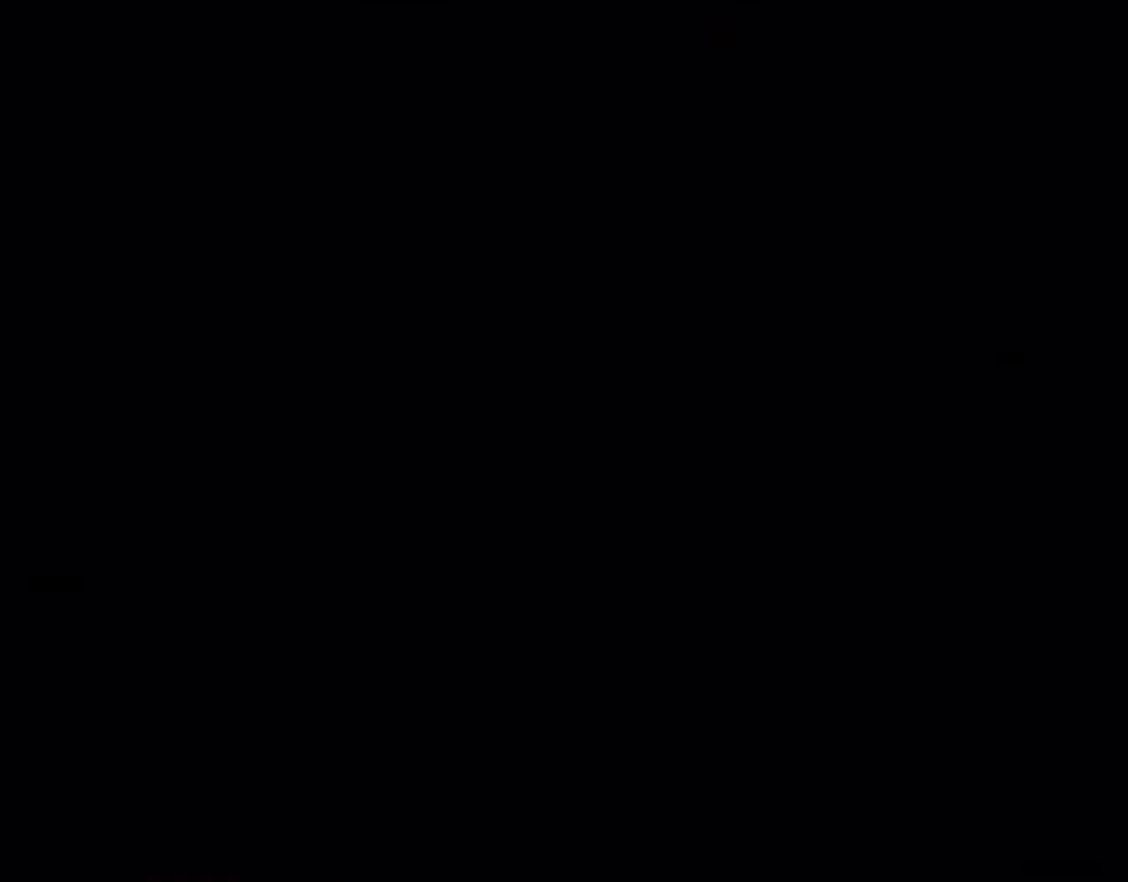
{"dt_ms": 500, "buttons": ["Y", "DPAD_RIGHT"], "events": [[200, "DPAD_RIGHT", "down"], [400, "DPAD_RIGHT", "up"], [500, "DPAD_RIGHT", "down"]]}
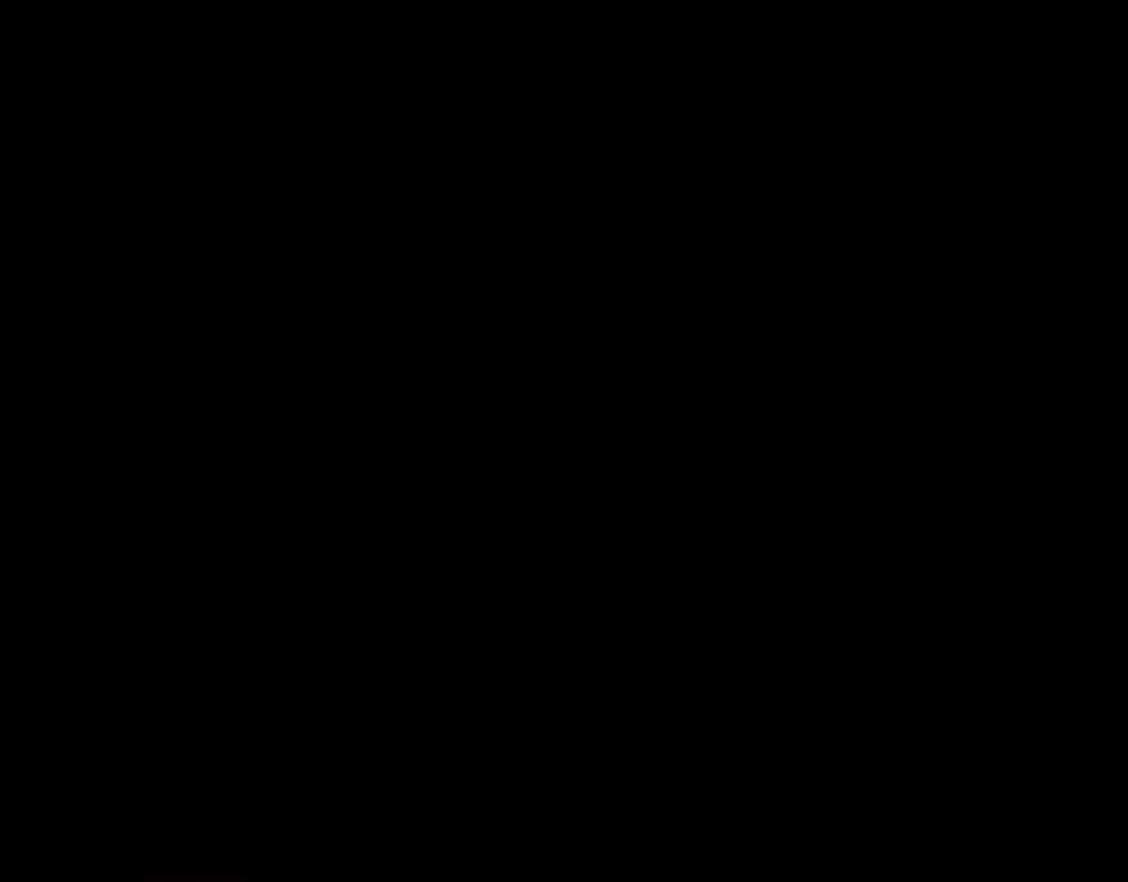
{"dt_ms": 500, "buttons": ["Y", "DPAD_RIGHT"], "events": []}
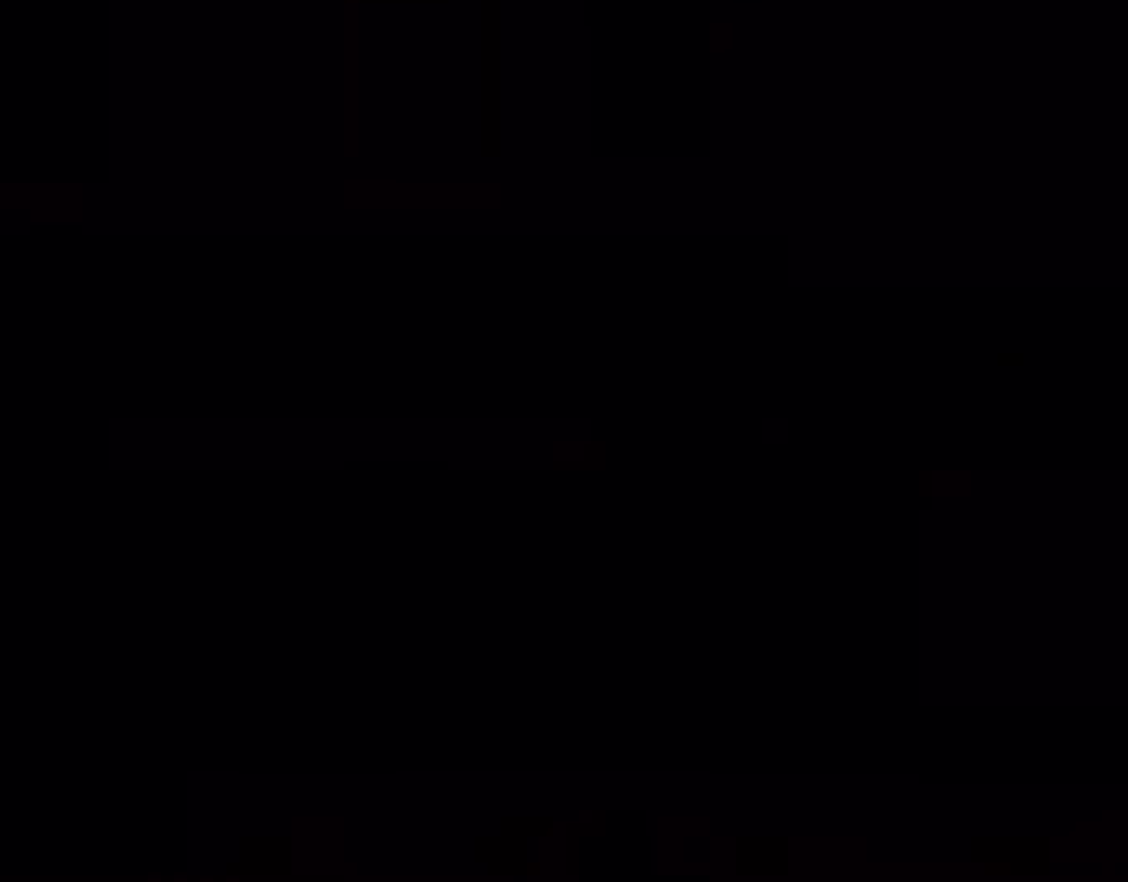
{"dt_ms": 500, "buttons": ["Y", "DPAD_RIGHT"], "events": []}
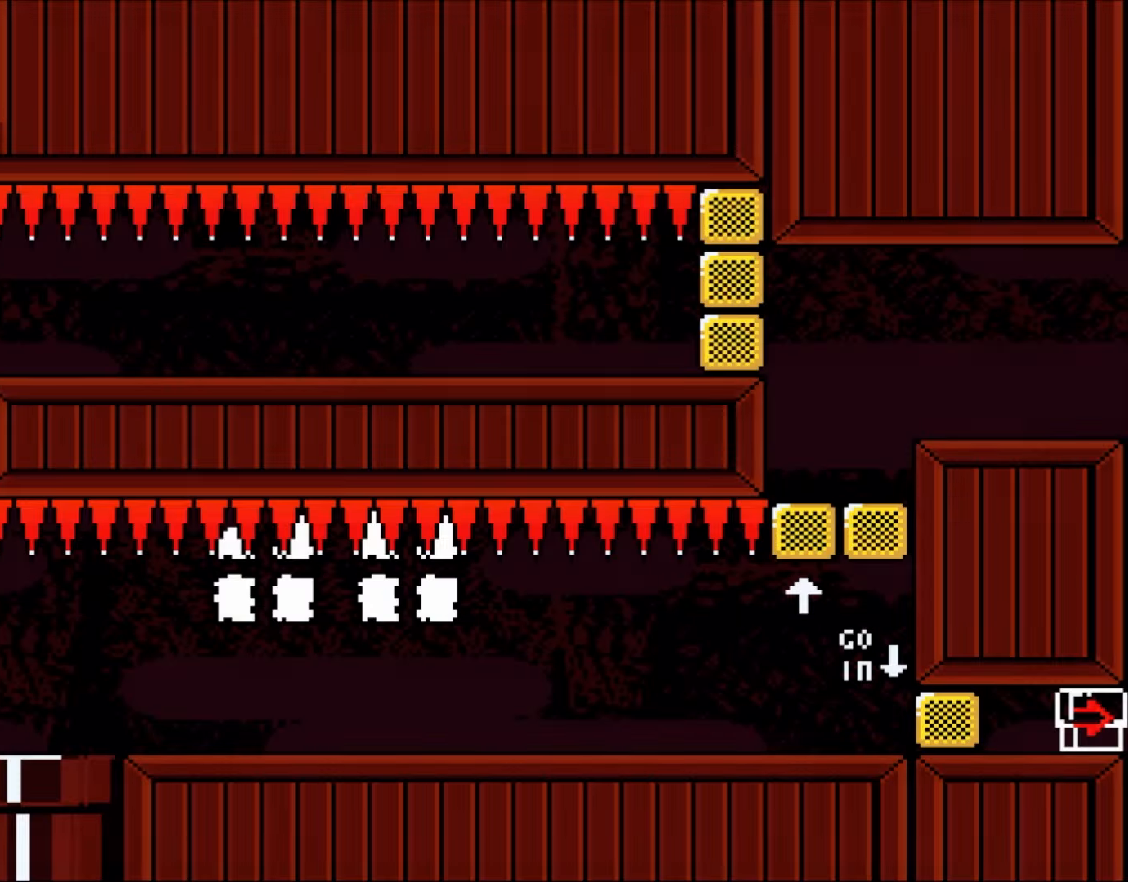
{"dt_ms": 500, "buttons": ["Y", "DPAD_RIGHT"], "events": []}
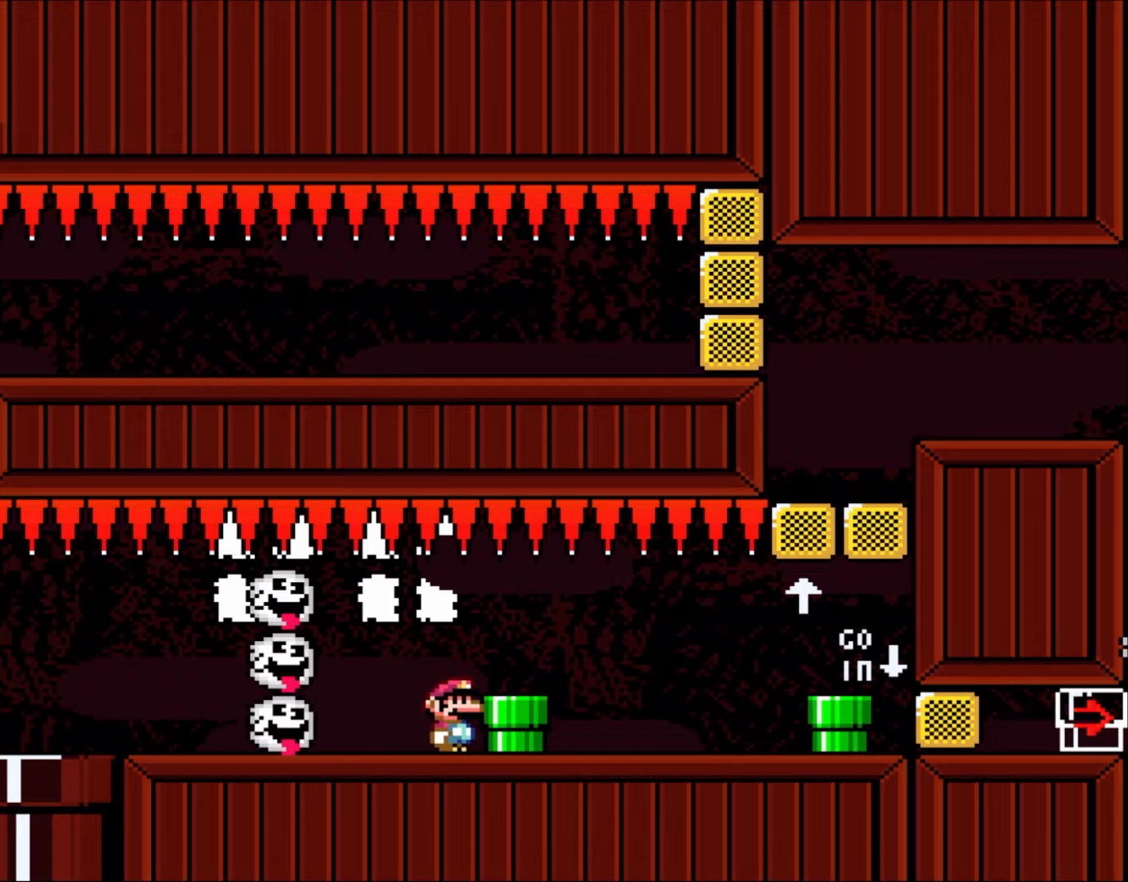
{"dt_ms": 500, "buttons": ["Y", "DPAD_UP", "DPAD_RIGHT"], "events": [[367, "DPAD_UP", "down"]]}
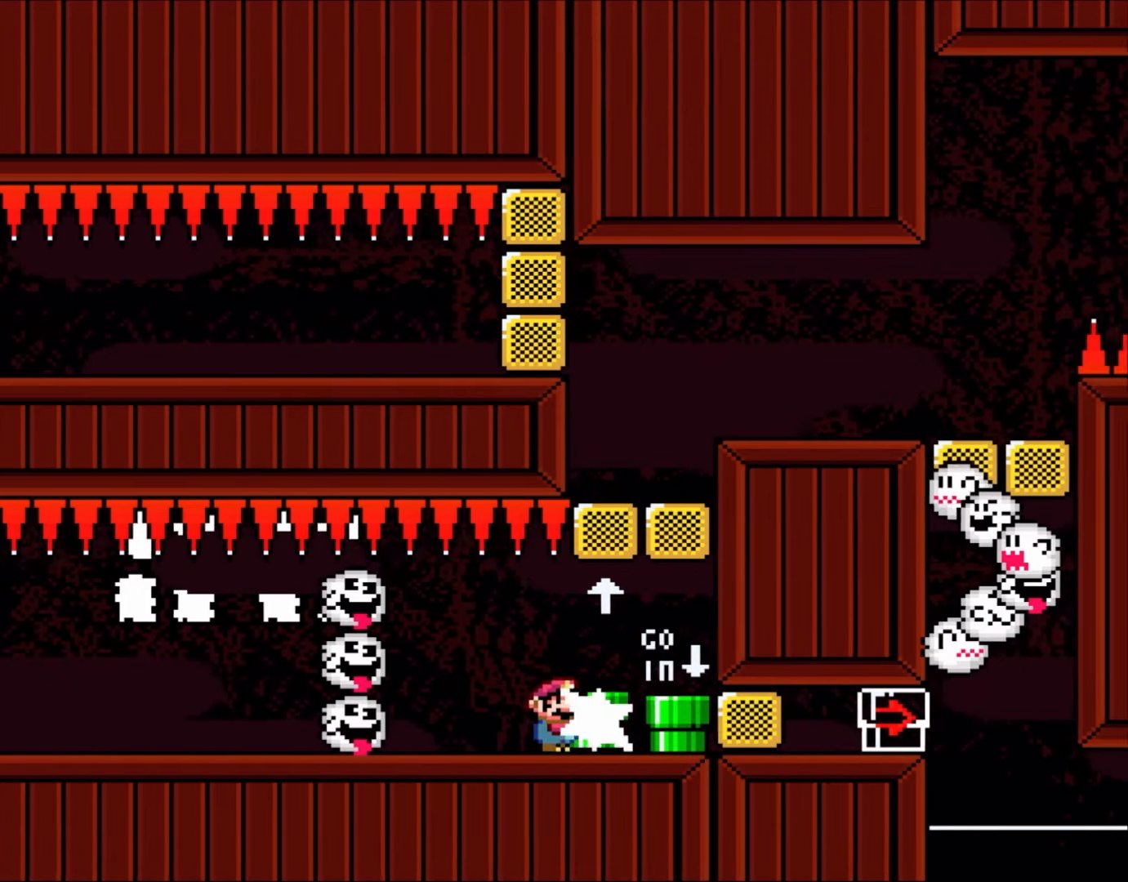
{"dt_ms": 500, "buttons": ["DPAD_RIGHT"], "events": [[133, "Y", "up"], [167, "A", "down"], [200, "DPAD_UP", "up"], [300, "A", "up"]]}
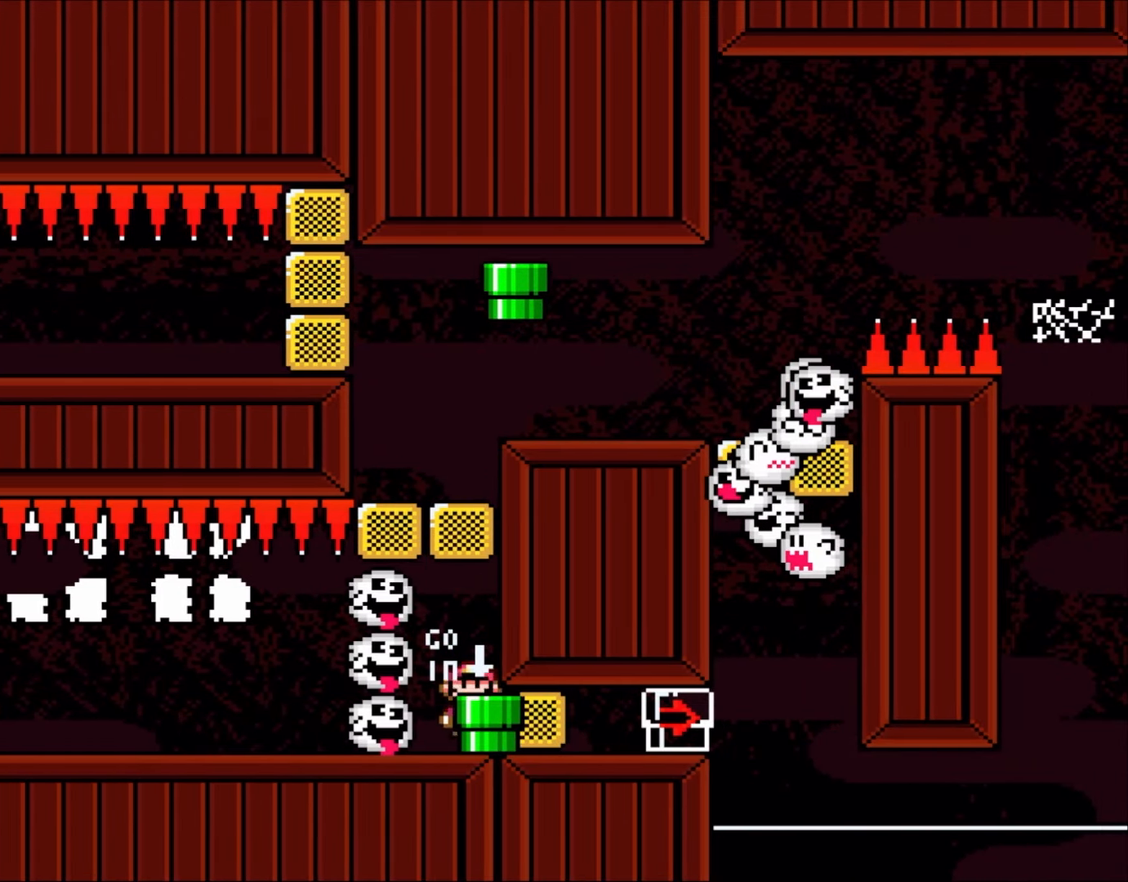
{"dt_ms": 500, "buttons": ["DPAD_RIGHT"], "events": [[33, "DPAD_RIGHT", "up"], [67, "DPAD_DOWN", "down"], [300, "DPAD_DOWN", "up"], [433, "DPAD_RIGHT", "down"]]}
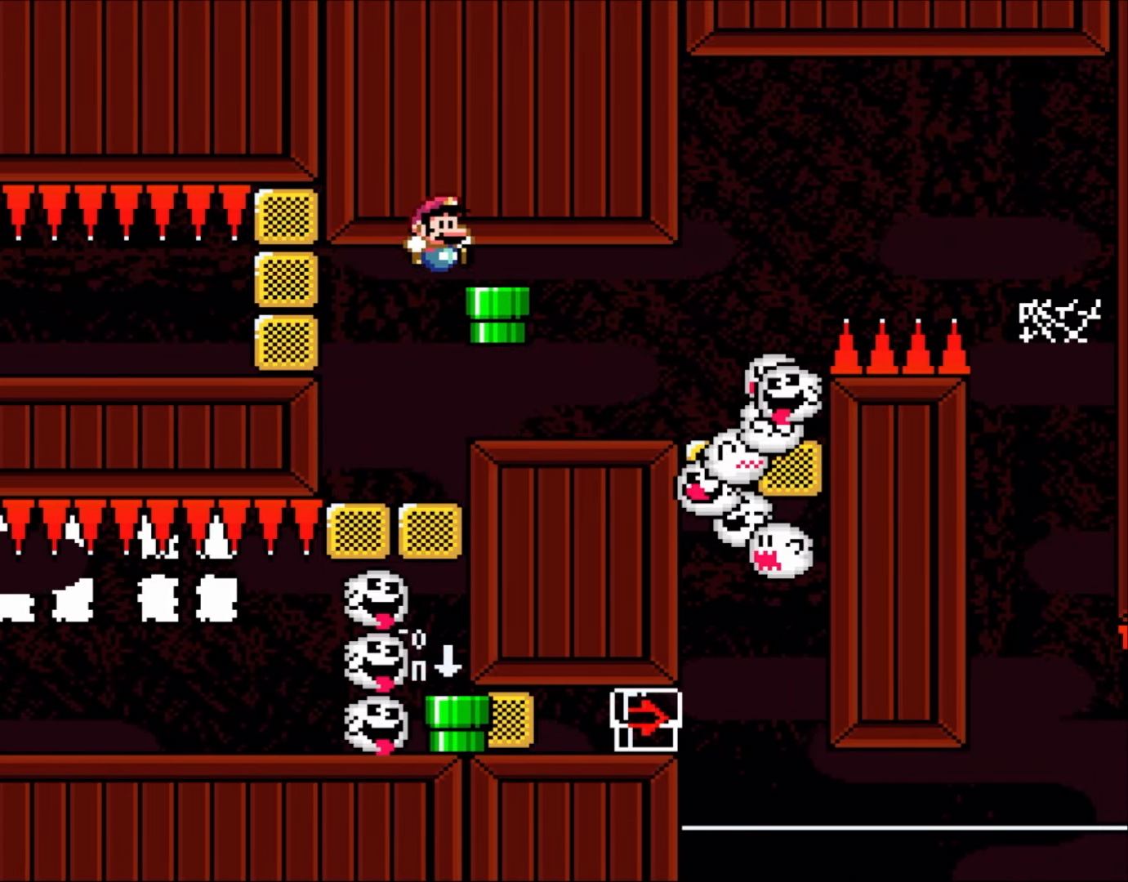
{"dt_ms": 500, "buttons": ["Y", "DPAD_RIGHT"], "events": [[117, "Y", "down"]]}
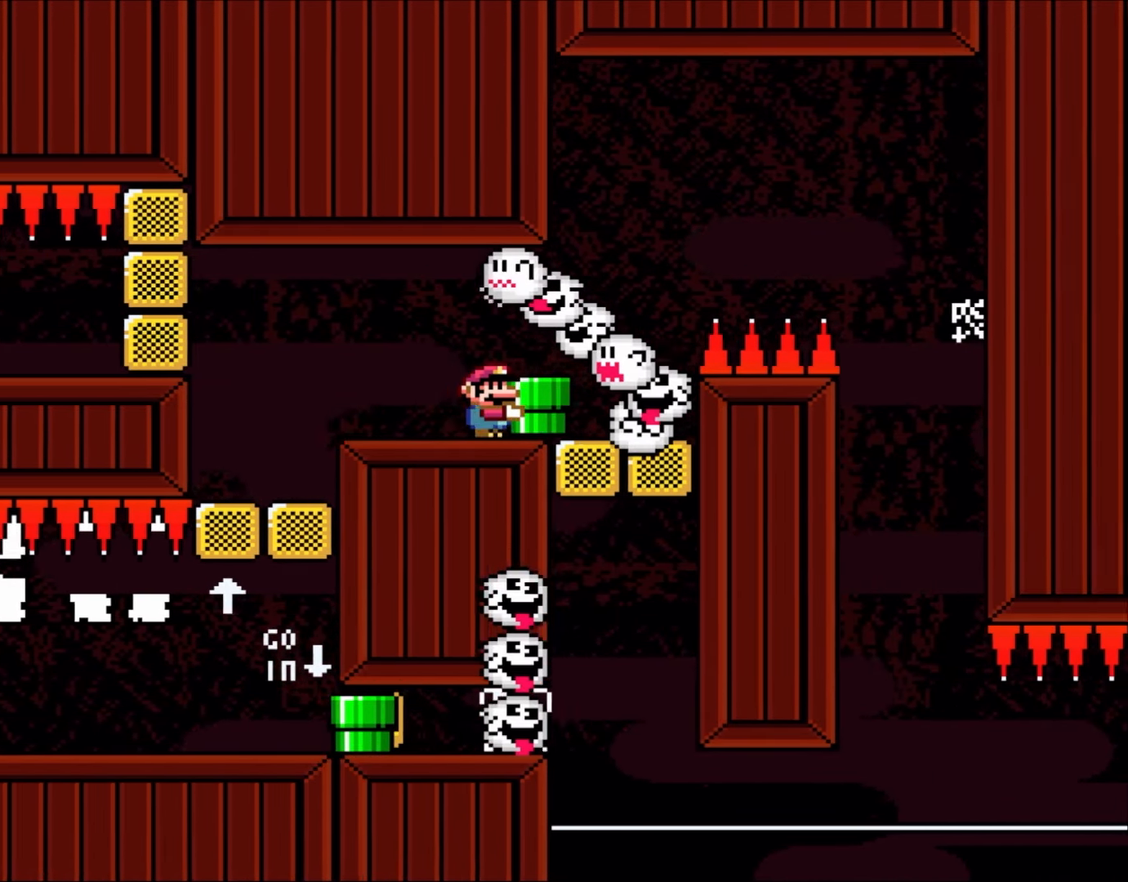
{"dt_ms": 500, "buttons": ["Y"], "events": [[200, "DPAD_LEFT", "down"], [200, "DPAD_RIGHT", "up"], [467, "DPAD_LEFT", "up"], [467, "DPAD_UP", "down"], [500, "DPAD_UP", "up"]]}
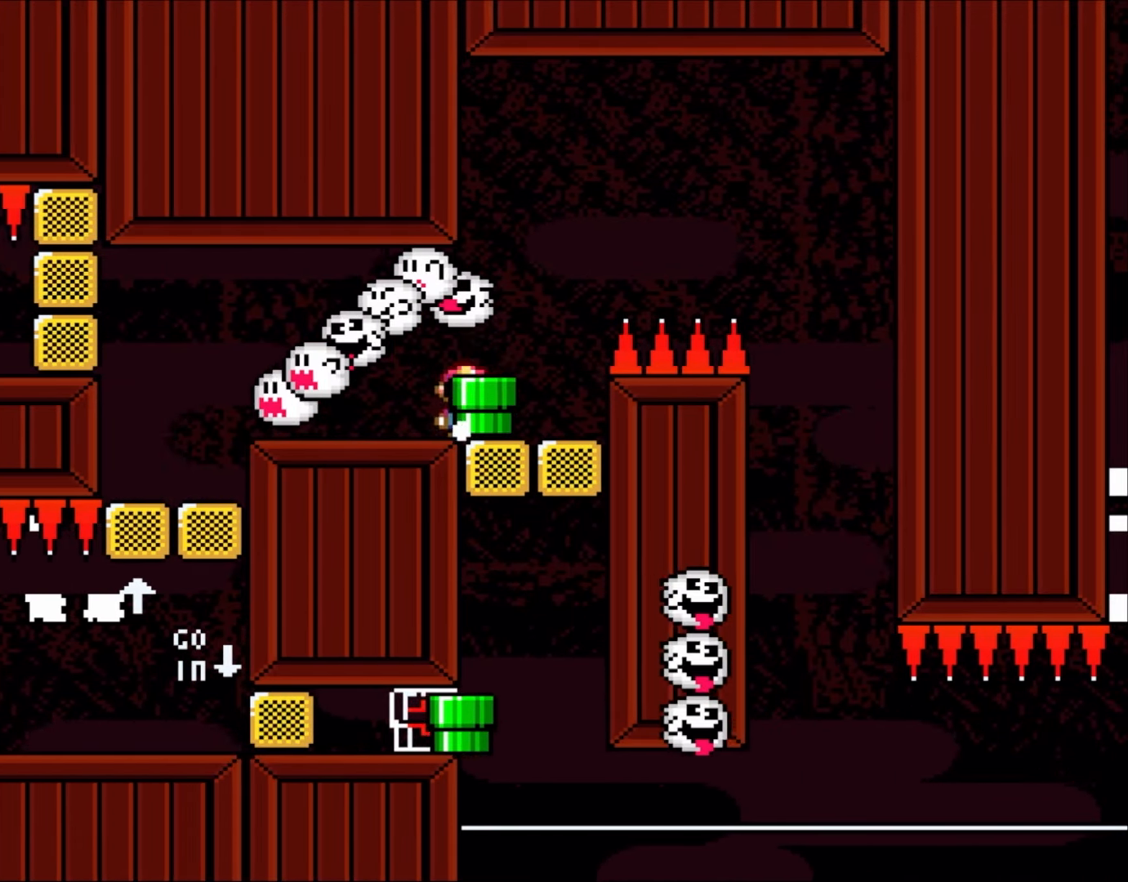
{"dt_ms": 500, "buttons": ["Y", "DPAD_RIGHT"], "events": [[33, "DPAD_RIGHT", "down"], [250, "B", "down"], [467, "B", "up"]]}
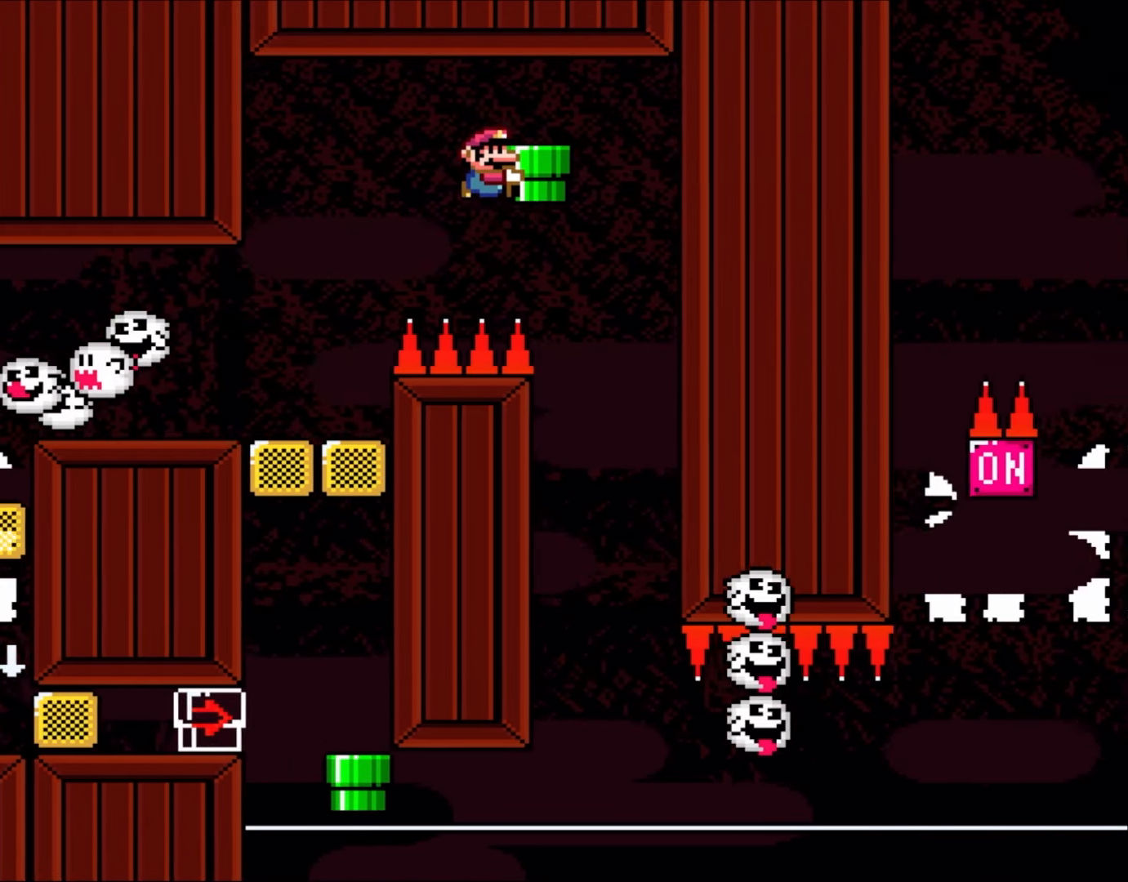
{"dt_ms": 500, "buttons": ["B", "Y", "DPAD_LEFT"], "events": [[100, "B", "down"], [217, "B", "up"], [267, "DPAD_RIGHT", "up"], [267, "DPAD_UP", "down"], [300, "B", "down"], [300, "DPAD_LEFT", "down"], [300, "DPAD_UP", "up"]]}
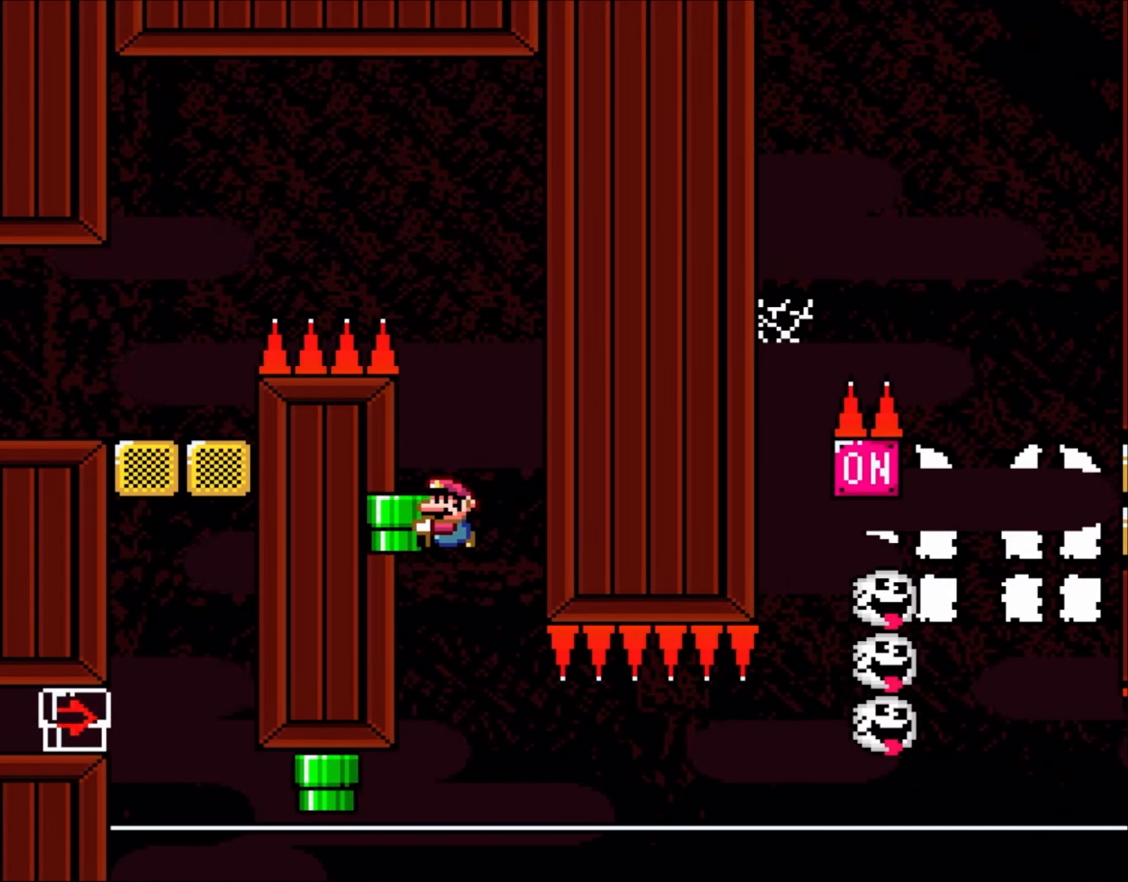
{"dt_ms": 500, "buttons": ["Y"], "events": [[167, "DPAD_LEFT", "up"], [233, "B", "up"]]}